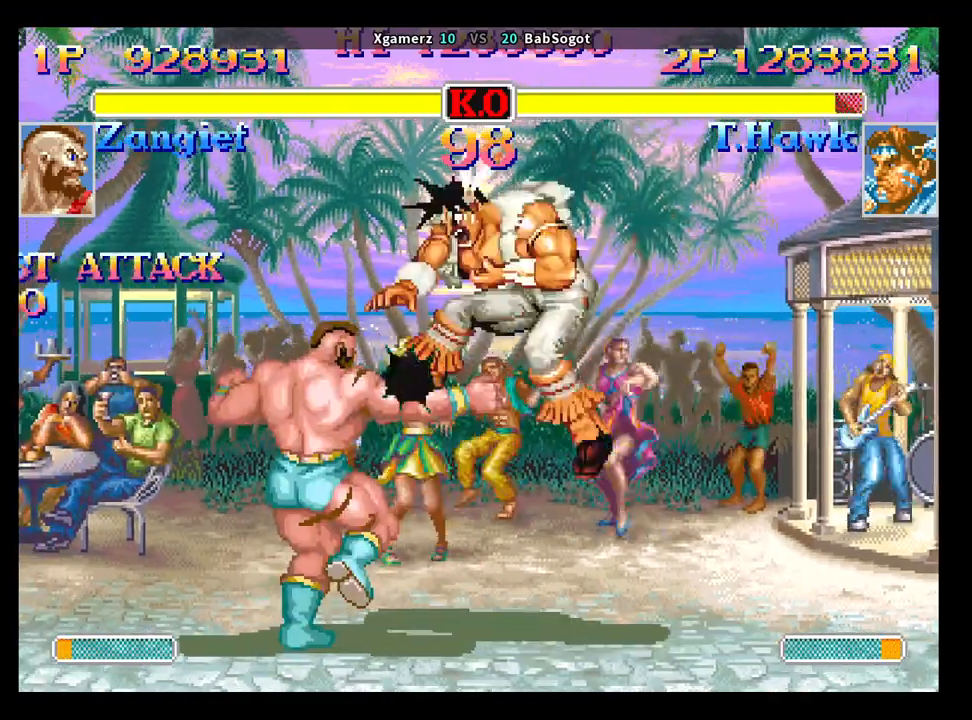
Gameplay with a controller (arcade stick); each line is a JSON object with the inputs held at the frame after it. "events" lists button and stick changes between this image and that frame as [ms after this image, input, new state], when the widget could be followed in between. Not read: L3 R3.
{"buttons": ["SQUARE", "TRIANGLE", "R1"], "left_stick": "down-right", "events": [[233, "R1", "up"], [233, "SQUARE", "up"], [233, "TRIANGLE", "up"], [433, "CROSS", "down"], [433, "SQUARE", "down"], [450, "TRIANGLE", "down"], [467, "R1", "down"], [500, "CROSS", "up"]]}
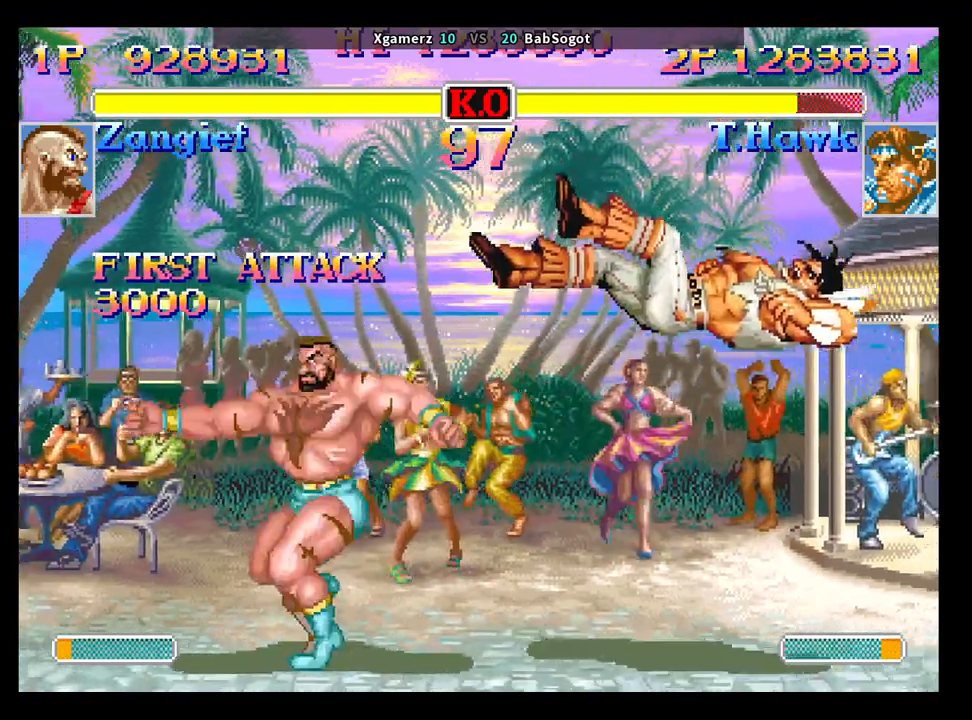
{"buttons": [], "left_stick": "down-right", "events": [[33, "SQUARE", "up"], [67, "TRIANGLE", "up"], [83, "R1", "up"], [133, "CROSS", "down"], [150, "SQUARE", "down"], [167, "R1", "down"], [167, "TRIANGLE", "down"], [200, "CROSS", "up"], [233, "SQUARE", "up"], [250, "R1", "up"], [250, "TRIANGLE", "up"], [300, "CROSS", "down"], [317, "SQUARE", "down"], [350, "CROSS", "up"], [350, "R1", "down"], [350, "TRIANGLE", "down"], [383, "SQUARE", "up"], [400, "R1", "up"], [400, "TRIANGLE", "up"]]}
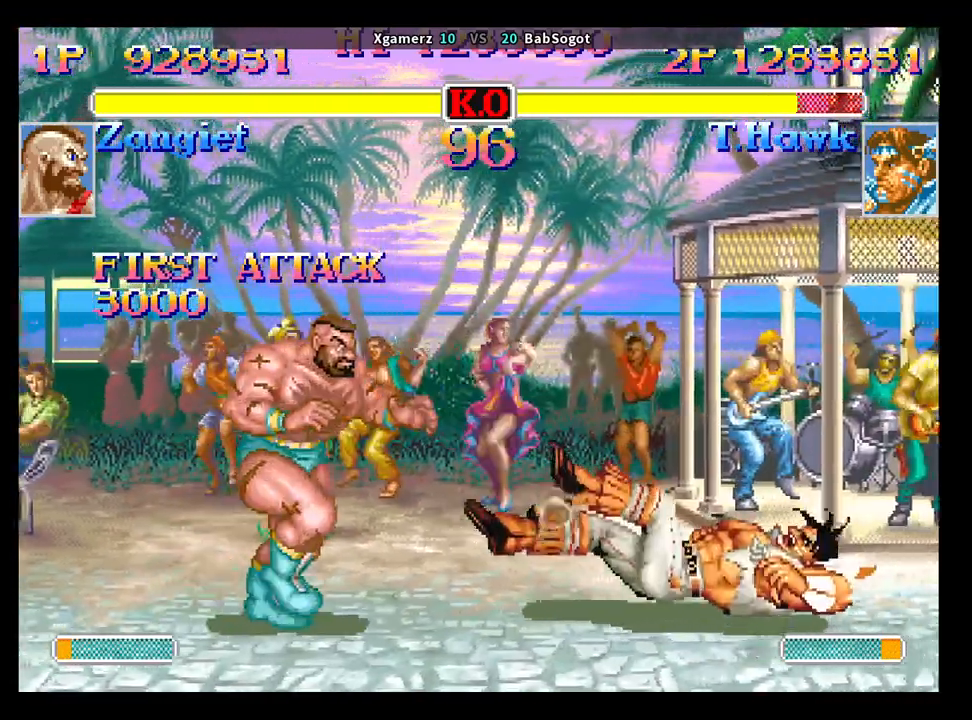
{"buttons": [], "left_stick": "down-right", "events": []}
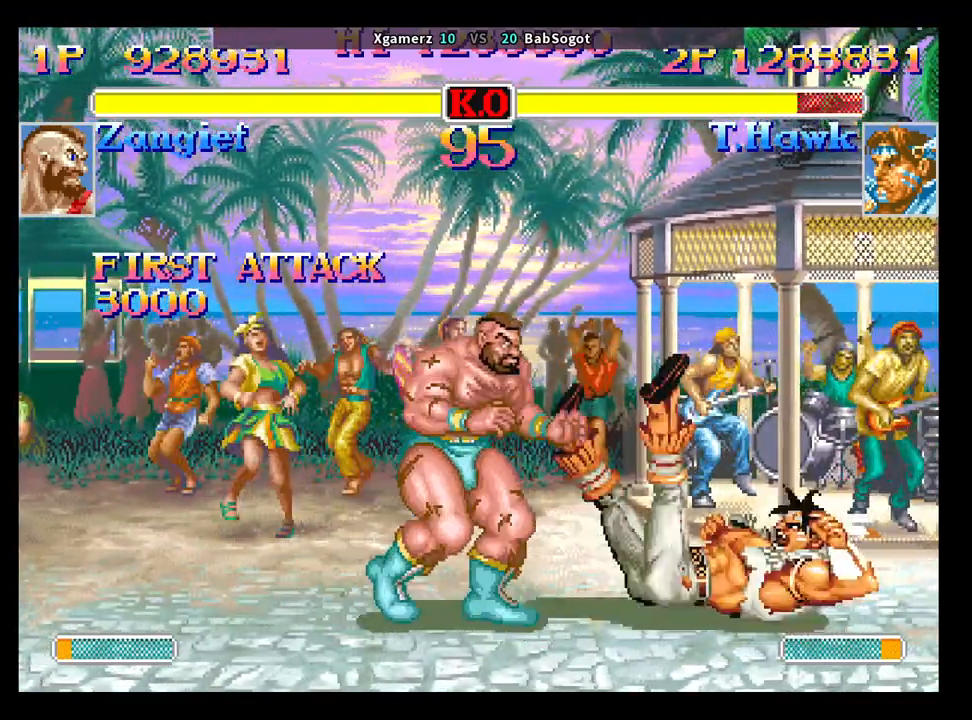
{"buttons": [], "left_stick": "down-right", "events": [[100, "left_stick", "left"], [150, "left_stick", "down"], [283, "SQUARE", "down"], [300, "R1", "down"], [300, "TRIANGLE", "down"], [300, "left_stick", "down-right"], [333, "SQUARE", "up"], [367, "TRIANGLE", "up"], [383, "R1", "up"]]}
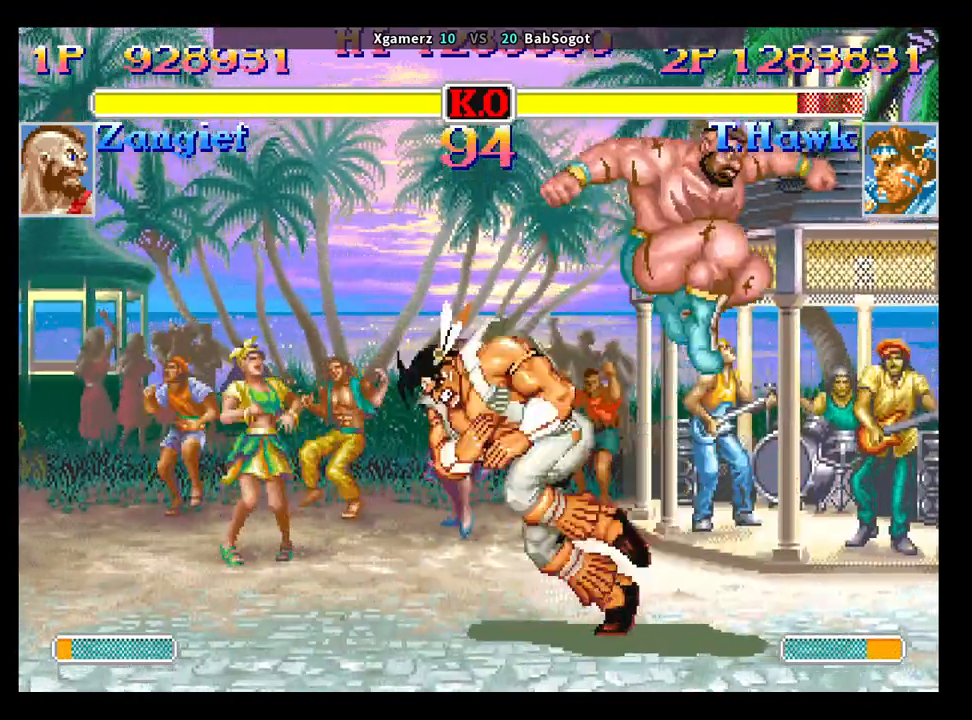
{"buttons": [], "left_stick": "right", "events": [[183, "left_stick", "left"], [233, "left_stick", "down-left"], [467, "left_stick", "right"]]}
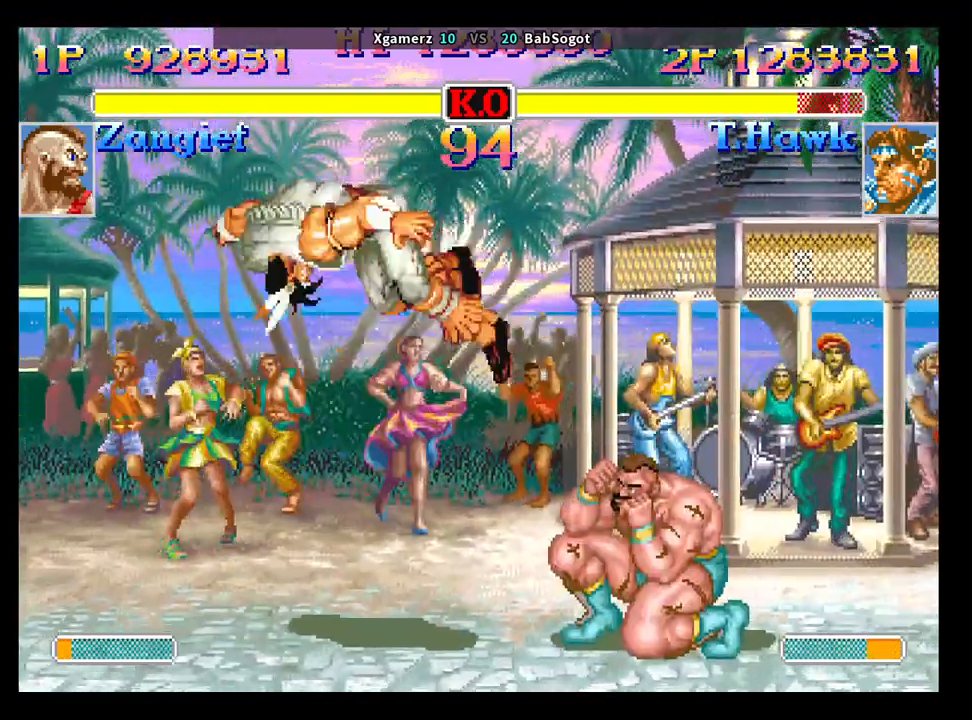
{"buttons": [], "left_stick": "down-left", "events": [[33, "left_stick", "down"], [117, "SQUARE", "down"], [150, "R1", "down"], [150, "TRIANGLE", "down"], [167, "SQUARE", "up"], [217, "TRIANGLE", "up"], [217, "left_stick", "down-left"], [233, "R1", "up"]]}
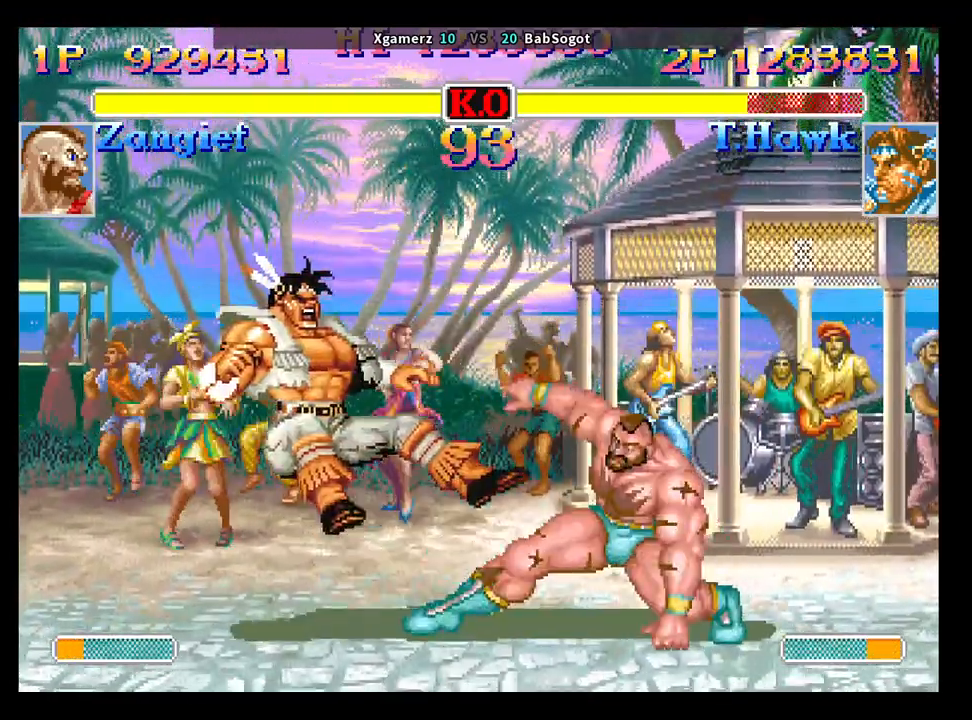
{"buttons": ["SQUARE", "TRIANGLE", "R1"], "left_stick": "center", "events": [[267, "SQUARE", "down"], [267, "left_stick", "center"], [300, "TRIANGLE", "down"], [317, "R1", "down"]]}
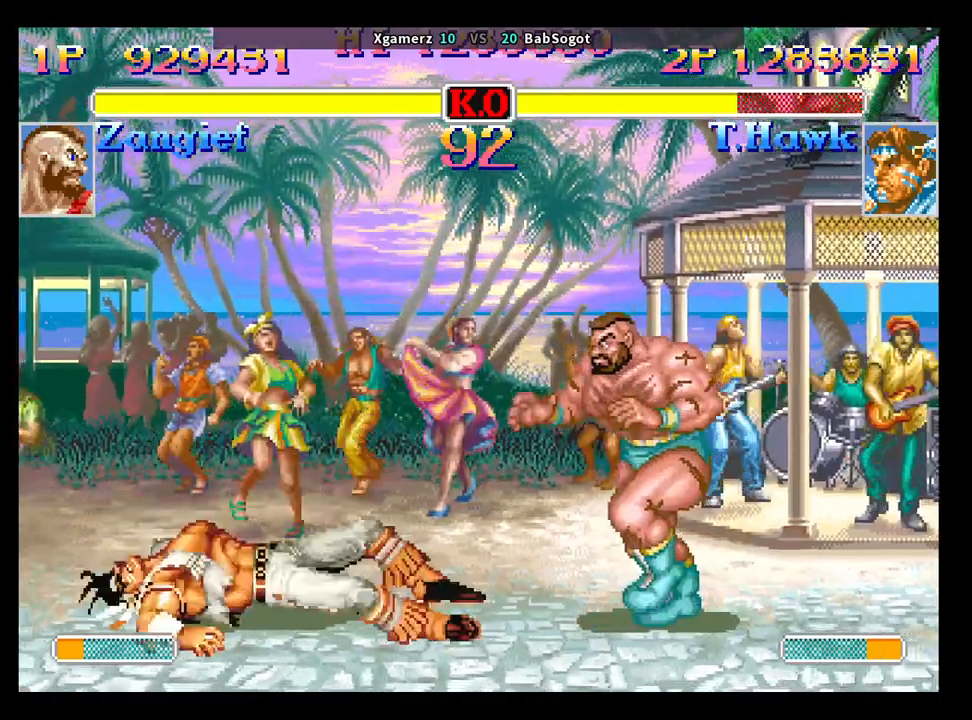
{"buttons": [], "left_stick": "left", "events": [[250, "left_stick", "right"], [300, "left_stick", "down"], [483, "SQUARE", "up"], [483, "TRIANGLE", "up"], [483, "left_stick", "left"], [500, "R1", "up"]]}
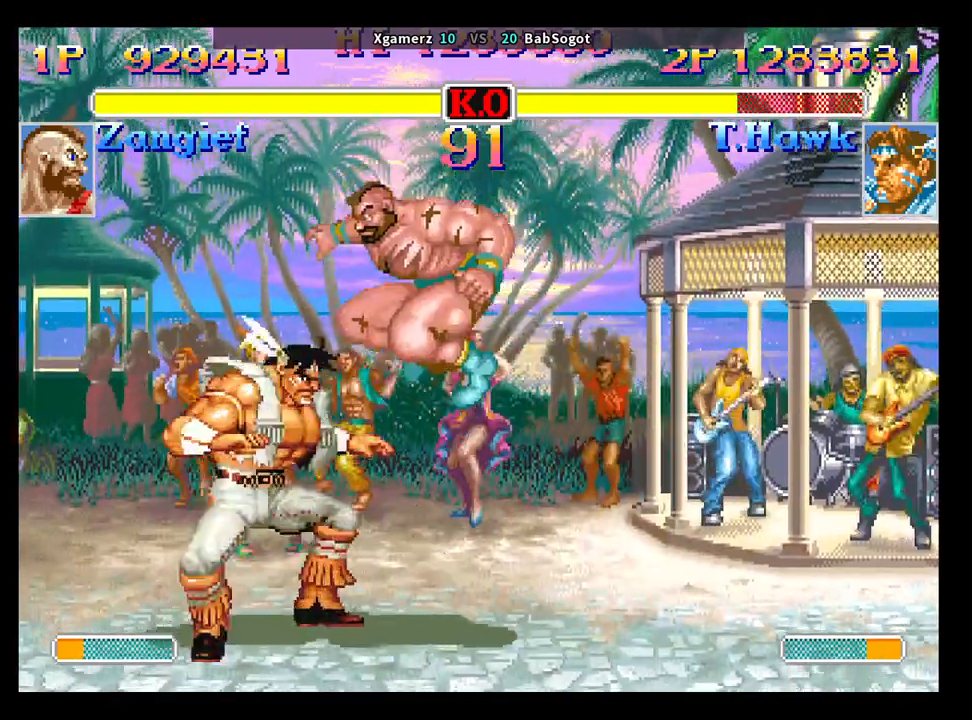
{"buttons": [], "left_stick": "center", "events": [[117, "left_stick", "down-left"], [467, "left_stick", "center"]]}
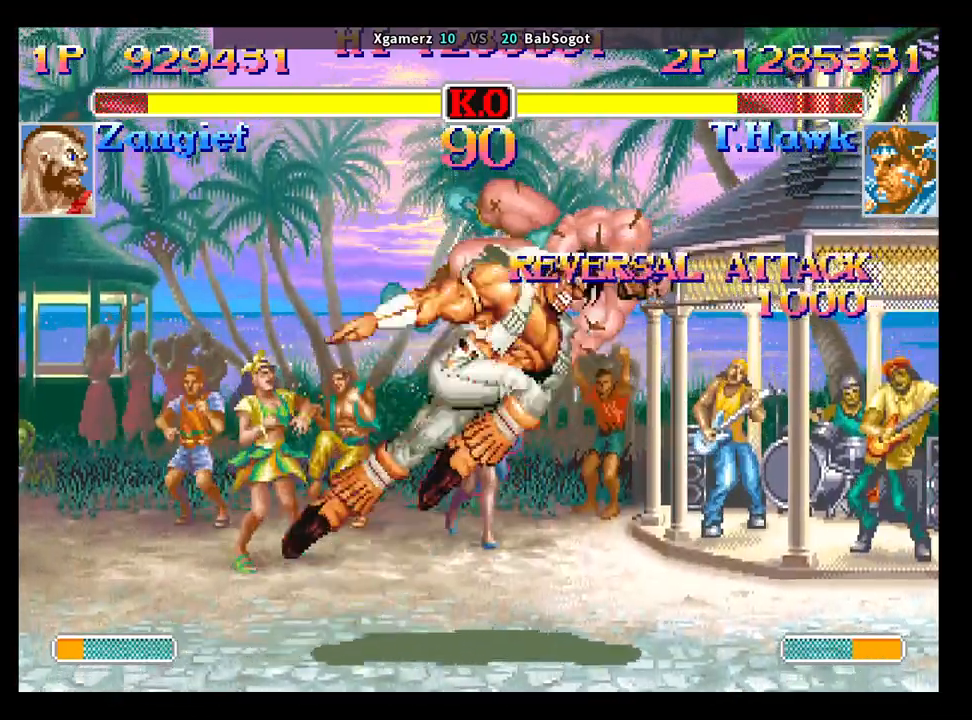
{"buttons": [], "left_stick": "right", "events": [[83, "left_stick", "right"]]}
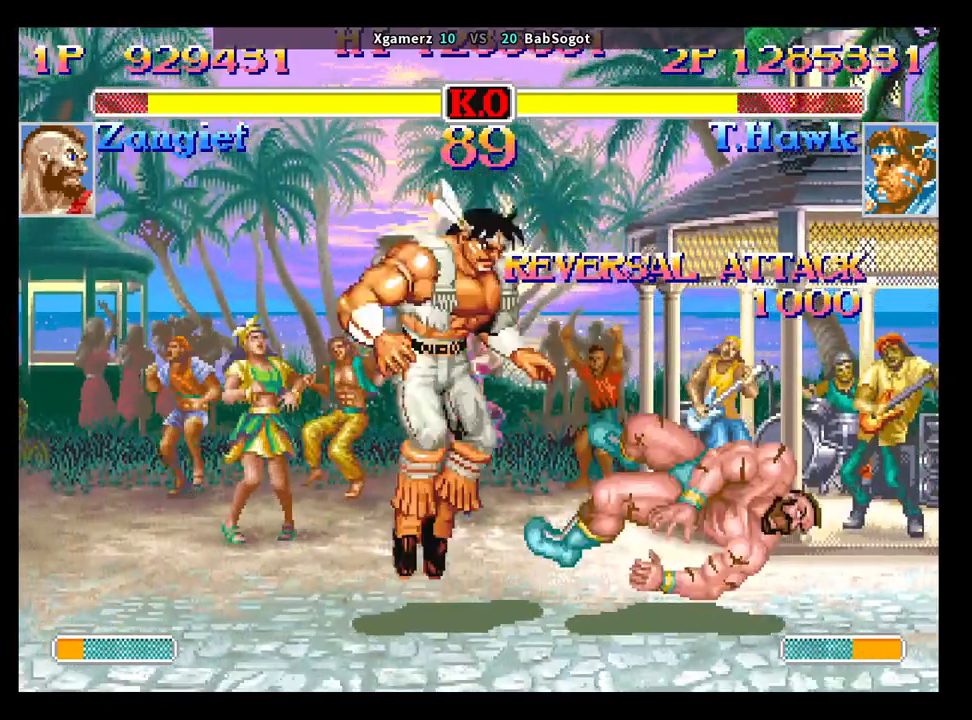
{"buttons": [], "left_stick": "down-right", "events": [[483, "left_stick", "down-right"]]}
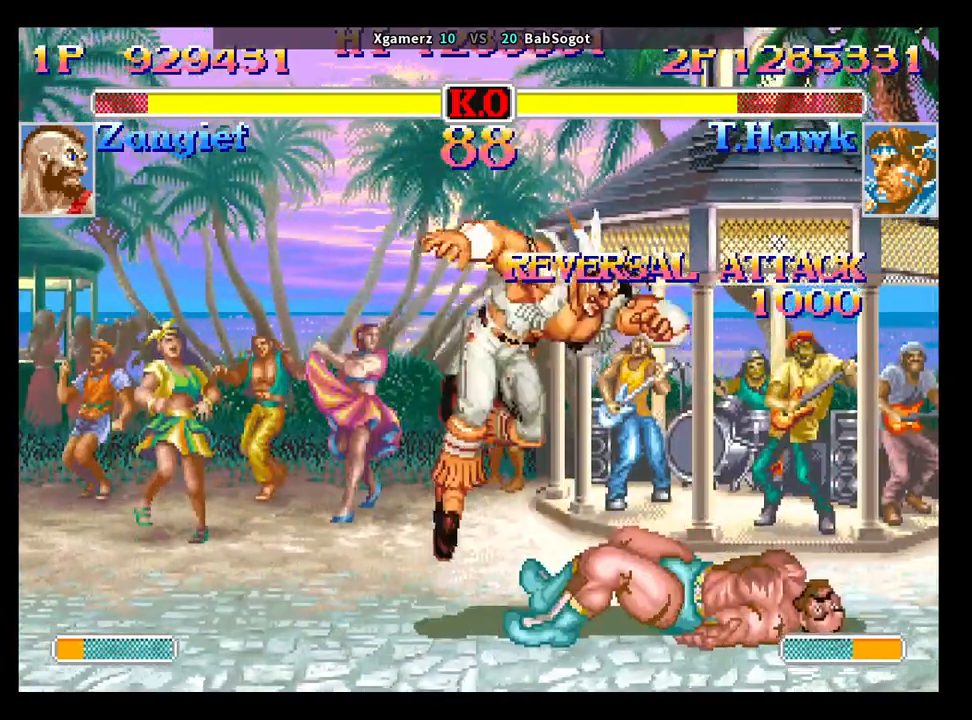
{"buttons": [], "left_stick": "down-right", "events": [[283, "CIRCLE", "down"], [383, "CIRCLE", "up"]]}
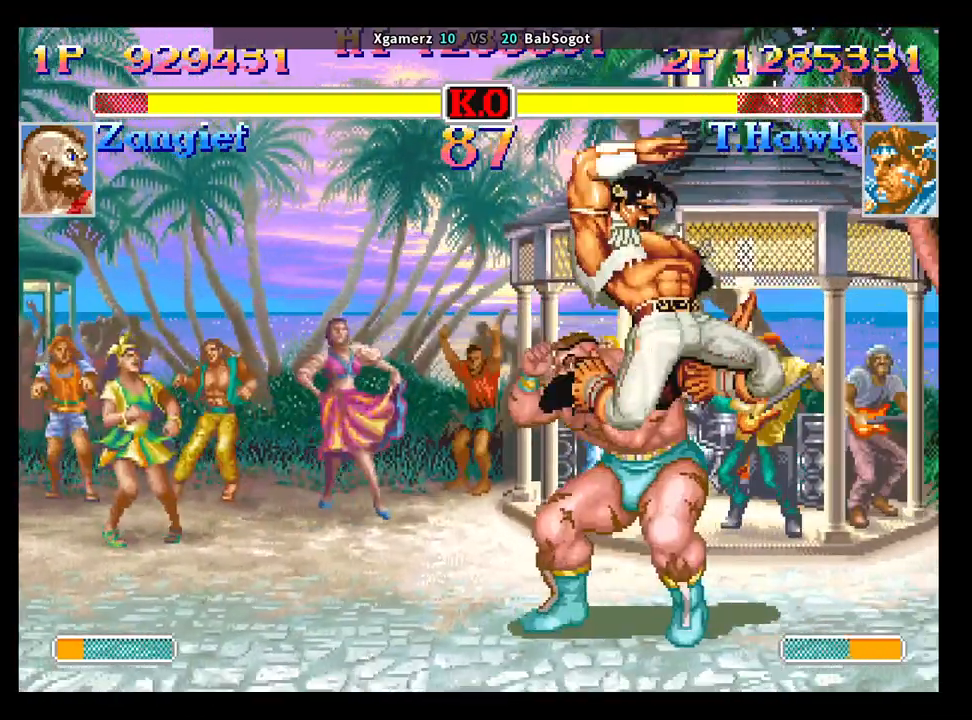
{"buttons": [], "left_stick": "down-right", "events": [[233, "SQUARE", "down"], [283, "SQUARE", "up"]]}
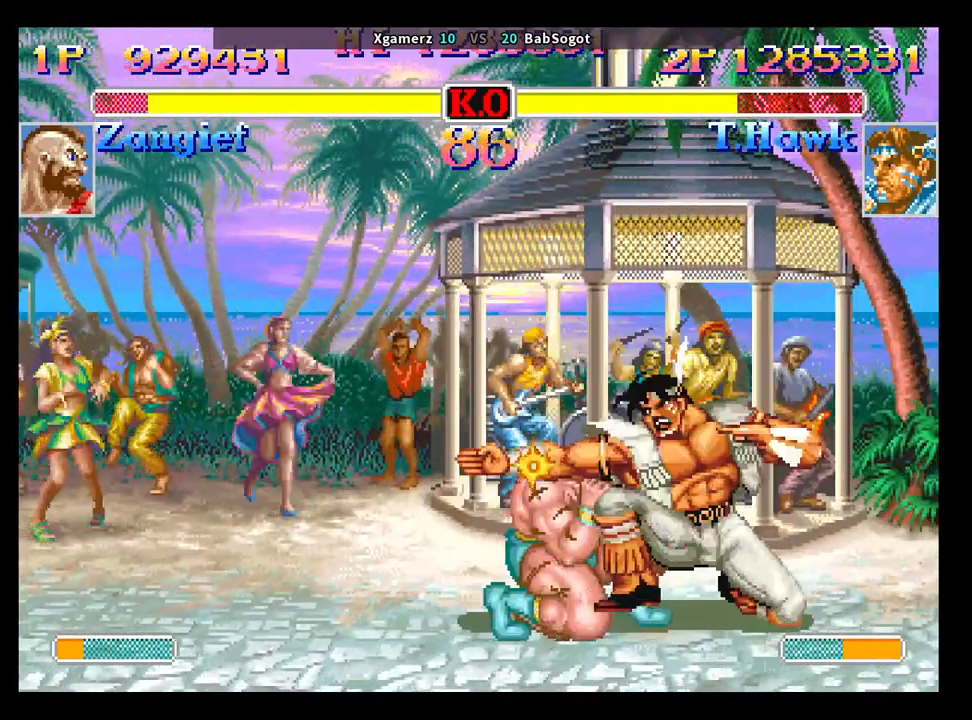
{"buttons": [], "left_stick": "center", "events": [[17, "SQUARE", "down"], [67, "SQUARE", "up"], [283, "SQUARE", "down"], [350, "SQUARE", "up"], [400, "left_stick", "center"]]}
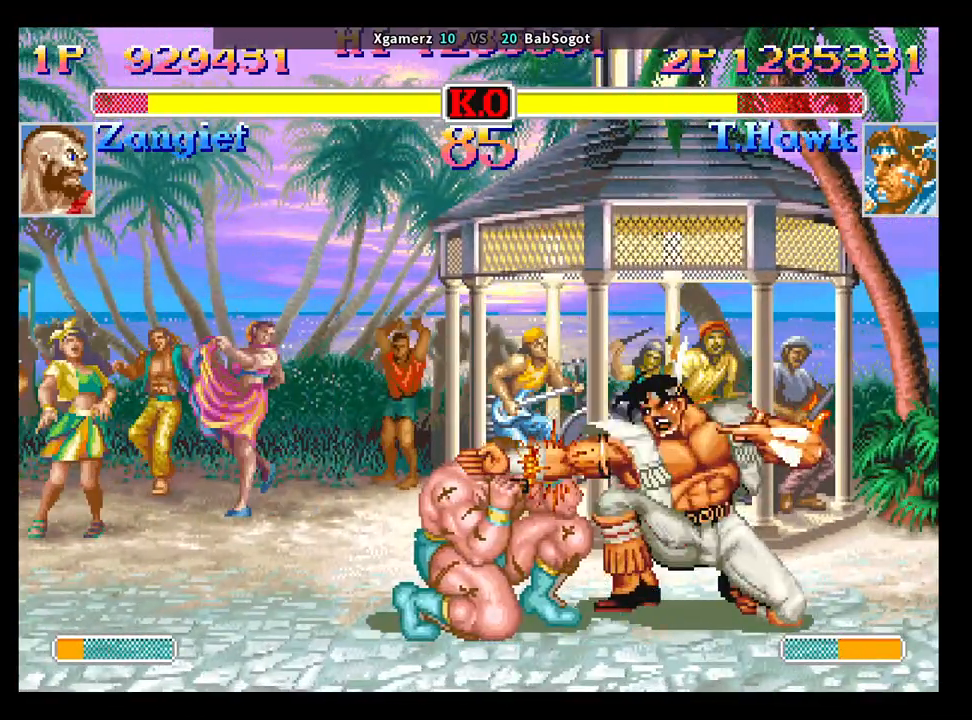
{"buttons": ["SQUARE", "TRIANGLE"], "left_stick": "left", "events": [[83, "SQUARE", "down"], [200, "R1", "down"], [200, "TRIANGLE", "down"], [283, "left_stick", "up"], [333, "left_stick", "right"], [433, "left_stick", "left"], [500, "R1", "up"]]}
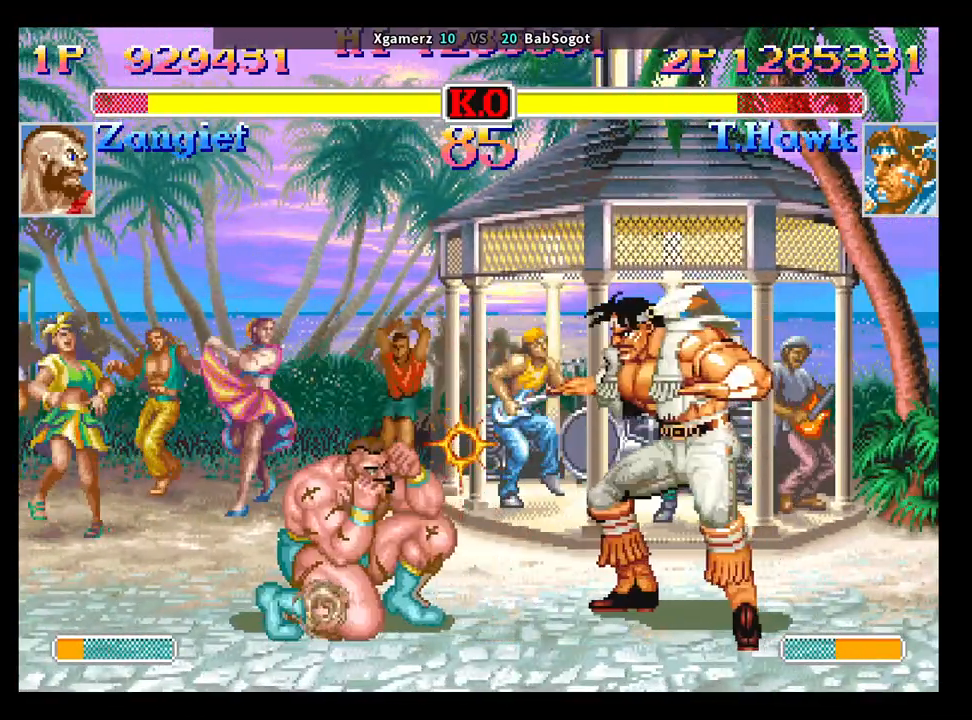
{"buttons": [], "left_stick": "center", "events": [[17, "TRIANGLE", "up"], [50, "SQUARE", "up"], [67, "left_stick", "down"], [133, "SQUARE", "down"], [167, "left_stick", "down-right"], [183, "SQUARE", "up"], [500, "left_stick", "center"]]}
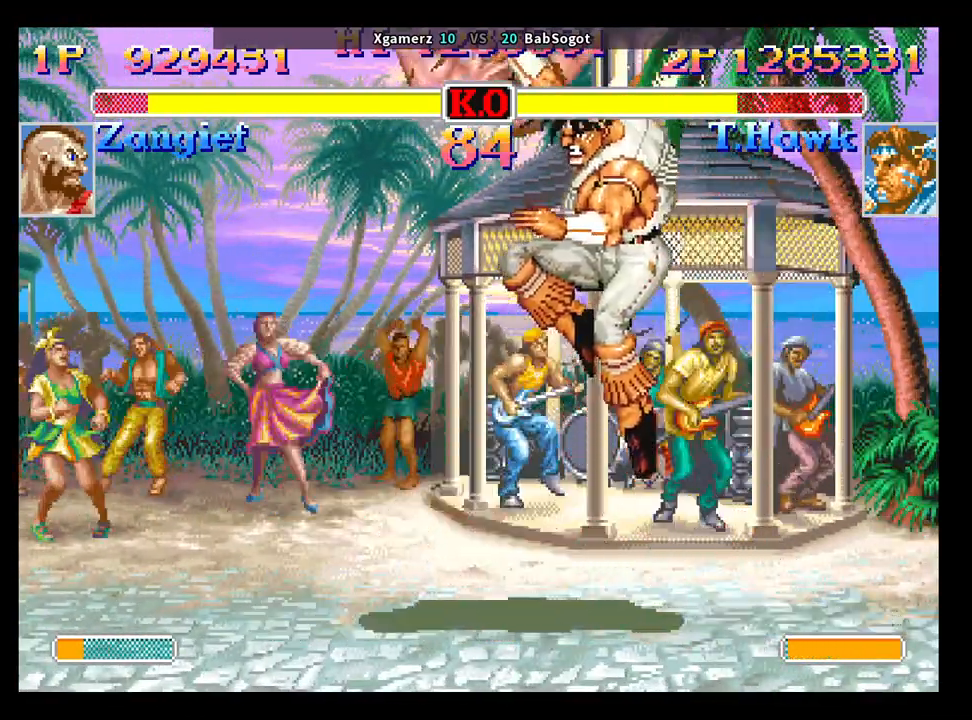
{"buttons": [], "left_stick": "left", "events": [[167, "left_stick", "left"]]}
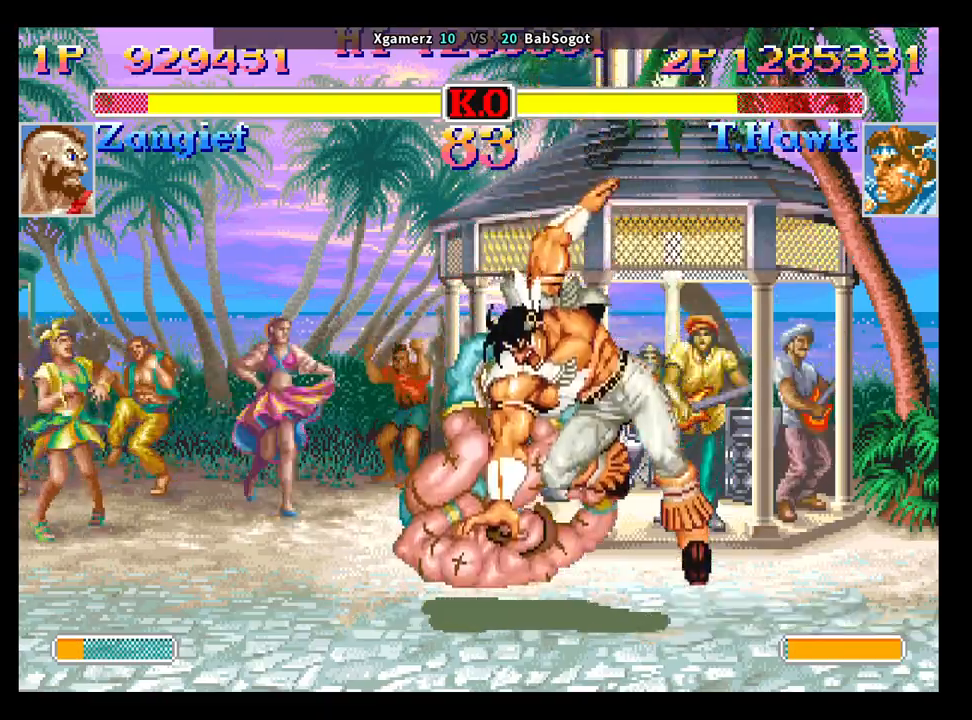
{"buttons": [], "left_stick": "left", "events": []}
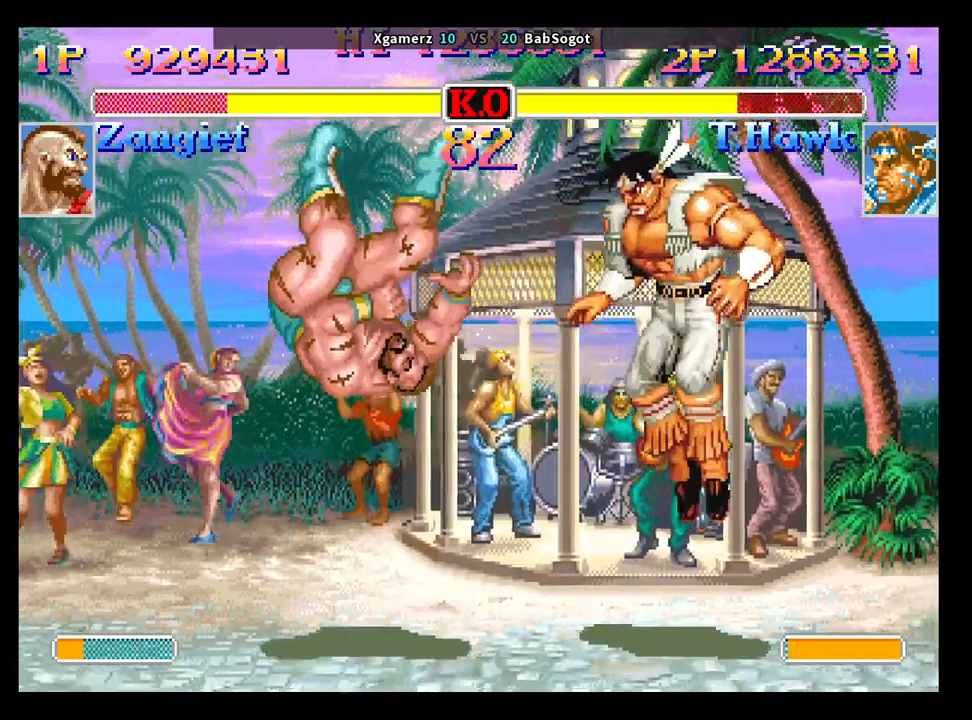
{"buttons": [], "left_stick": "left", "events": []}
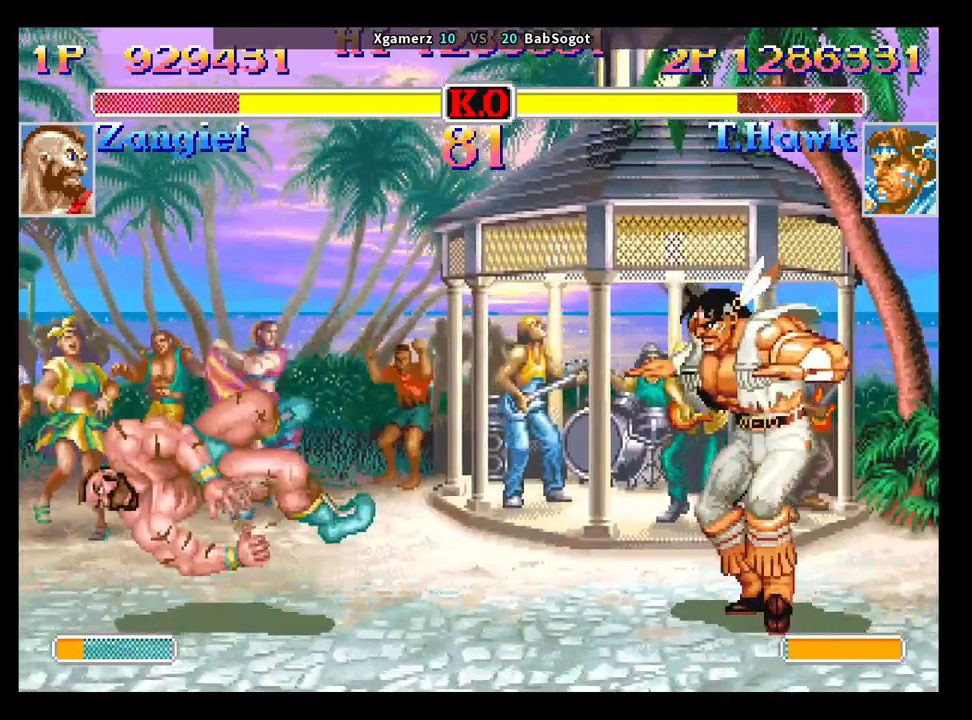
{"buttons": [], "left_stick": "center", "events": [[300, "left_stick", "up-left"], [467, "left_stick", "center"]]}
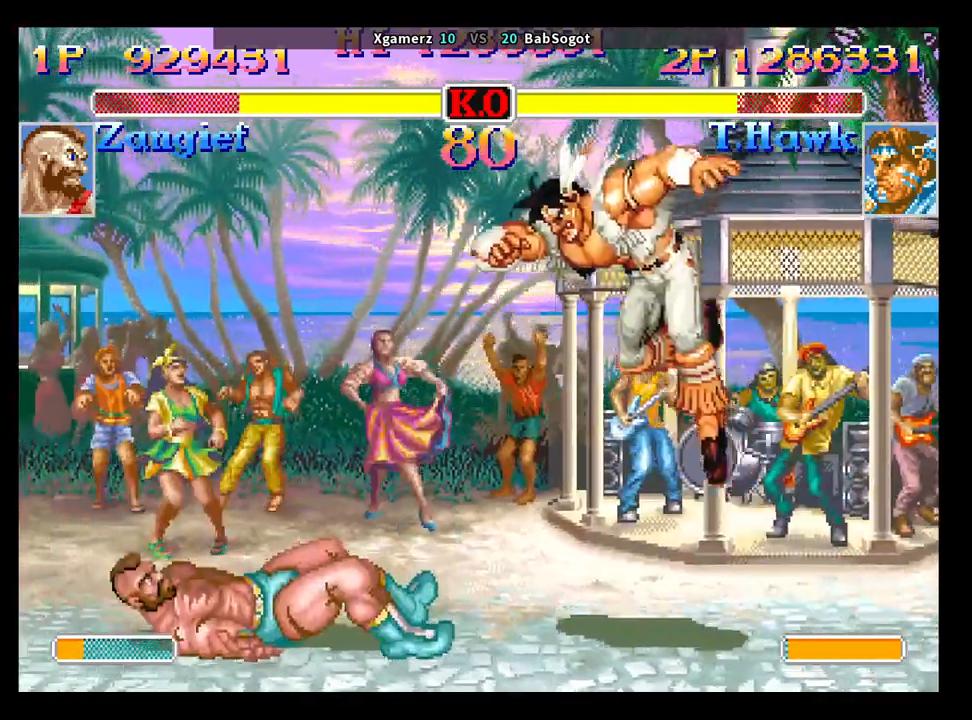
{"buttons": [], "left_stick": "center", "events": [[117, "SQUARE", "down"], [167, "SQUARE", "up"]]}
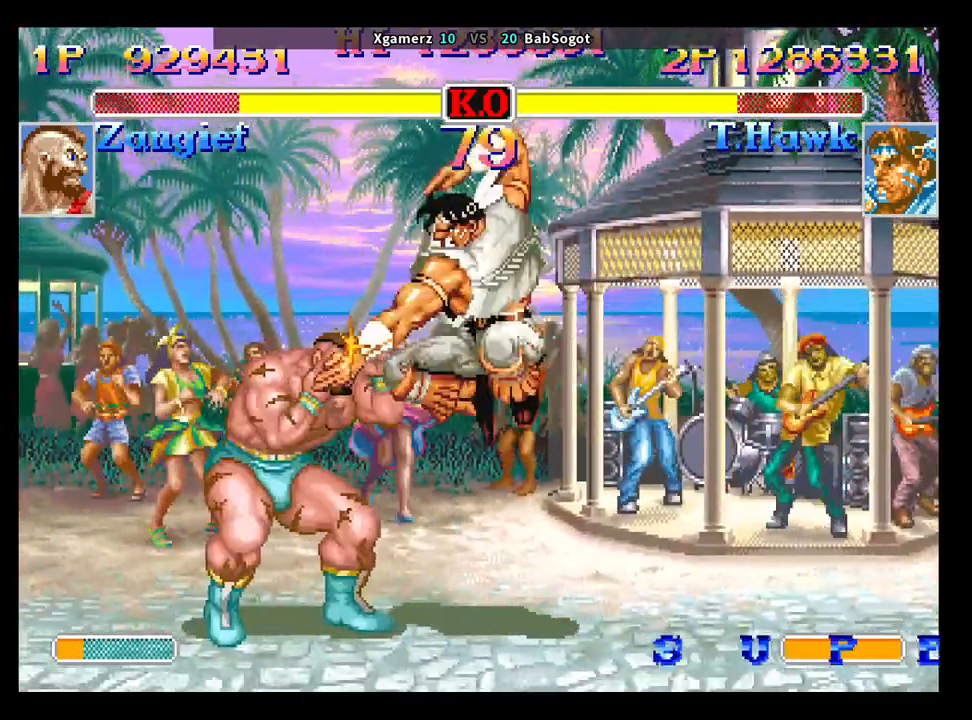
{"buttons": [], "left_stick": "down-right", "events": [[133, "left_stick", "up-left"], [233, "SQUARE", "down"], [283, "SQUARE", "up"], [300, "left_stick", "down-right"], [350, "R1", "down"], [350, "SQUARE", "down"], [350, "TRIANGLE", "down"], [417, "SQUARE", "up"], [433, "R1", "up"], [433, "TRIANGLE", "up"]]}
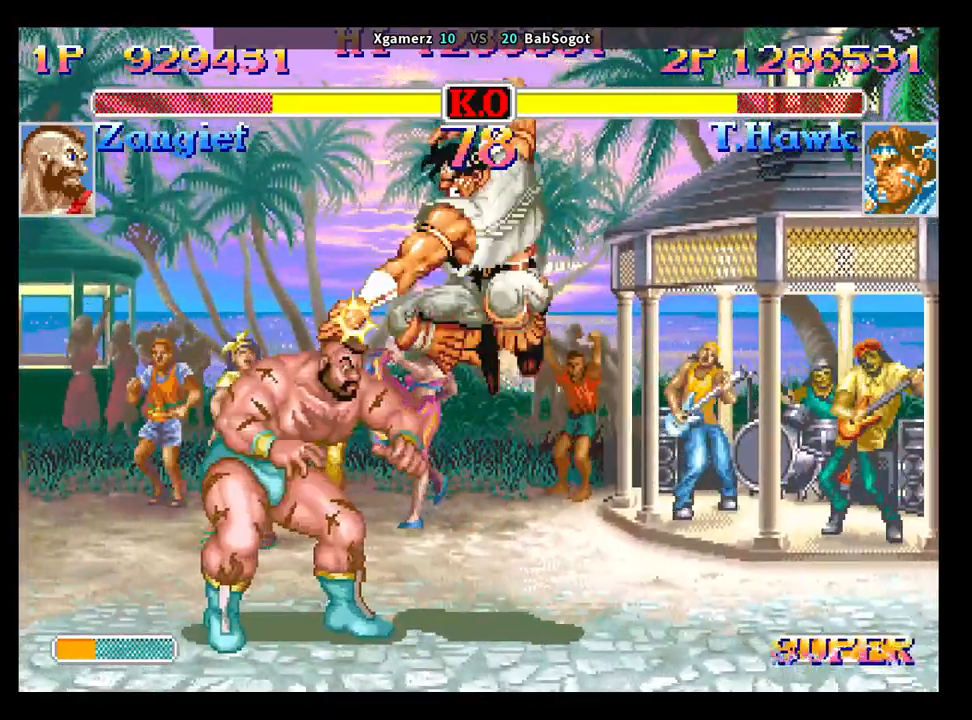
{"buttons": [], "left_stick": "down-right", "events": []}
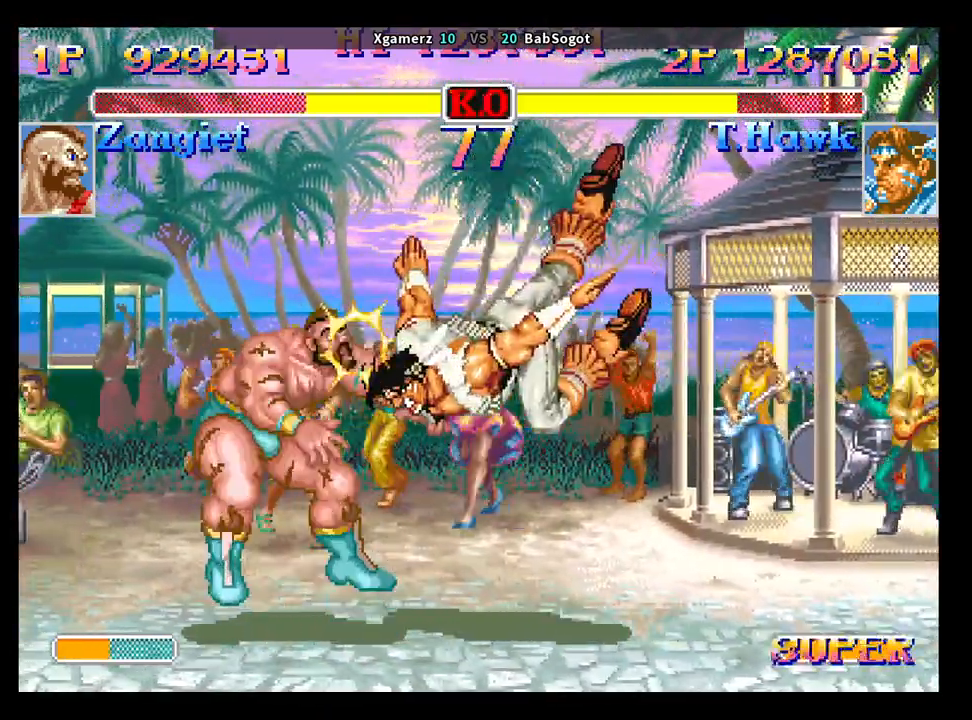
{"buttons": [], "left_stick": "left", "events": [[67, "left_stick", "center"], [383, "left_stick", "left"]]}
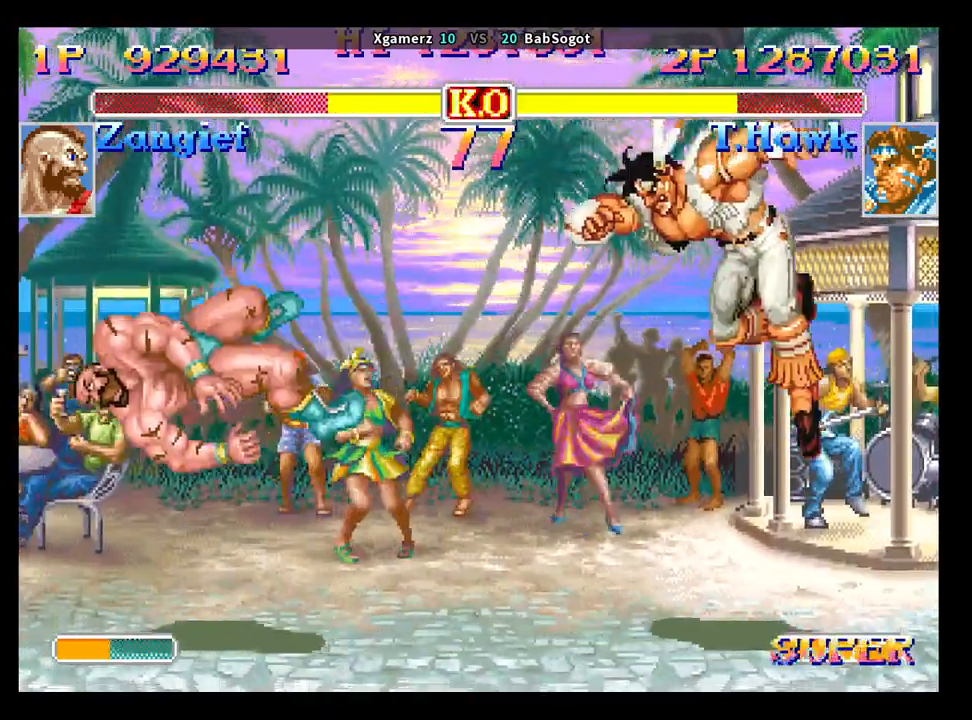
{"buttons": [], "left_stick": "left", "events": []}
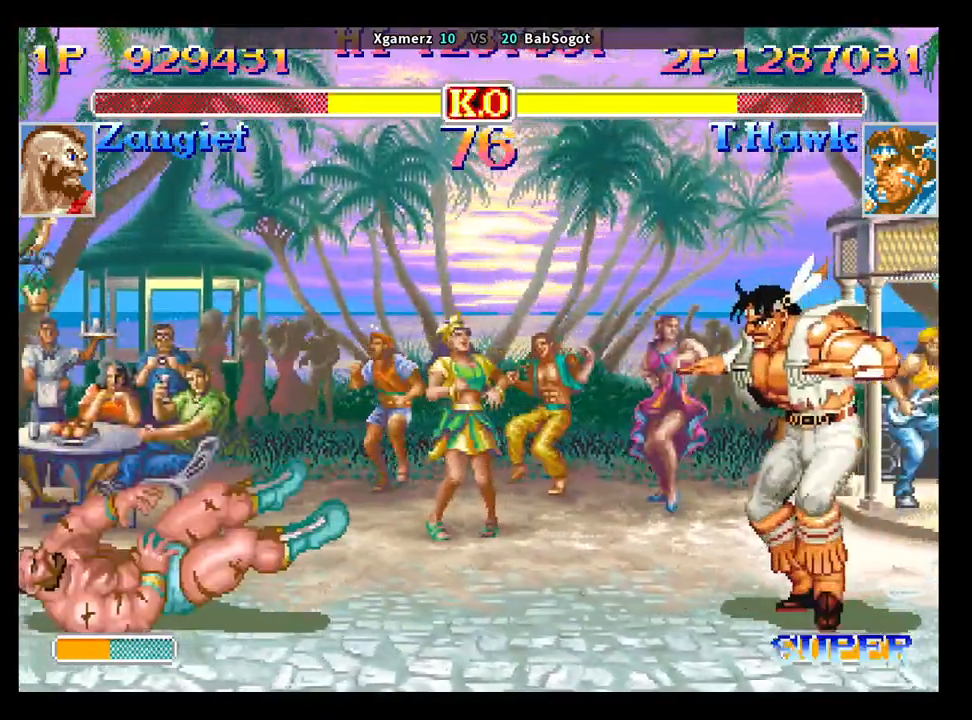
{"buttons": ["R2"], "left_stick": "down-right", "events": [[467, "left_stick", "down-right"], [483, "R2", "down"]]}
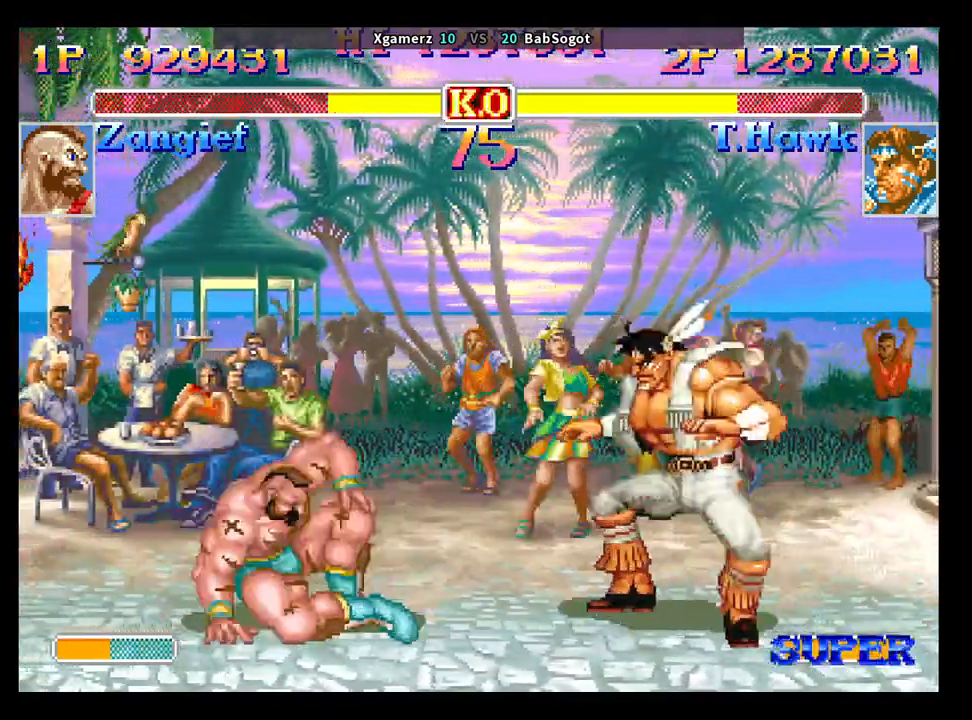
{"buttons": ["R2"], "left_stick": "down-right", "events": []}
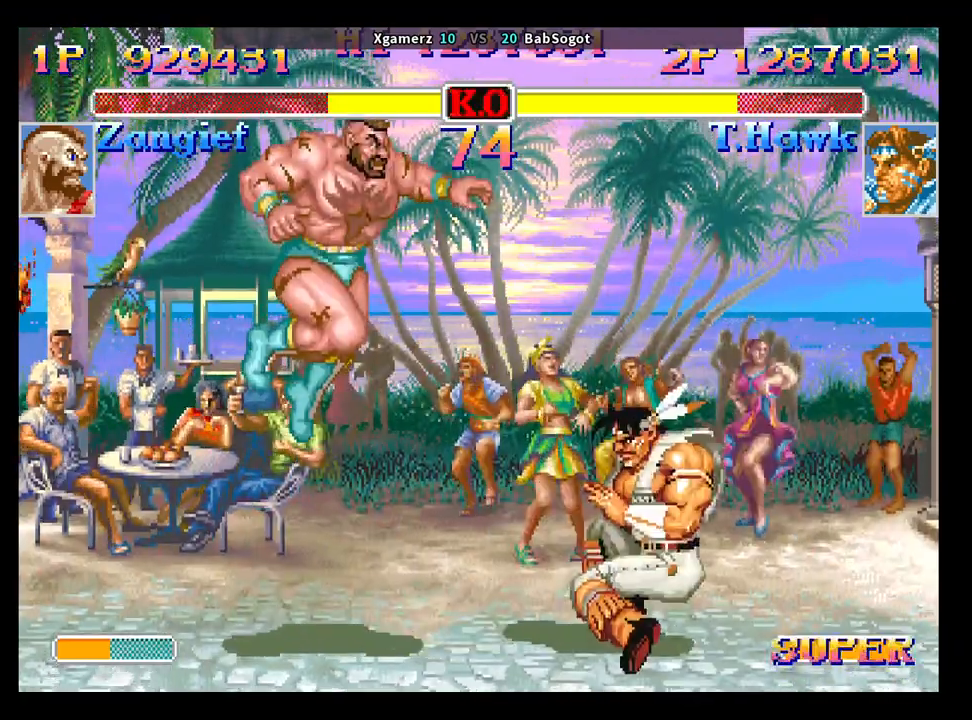
{"buttons": [], "left_stick": "down-right", "events": [[117, "R2", "up"], [150, "left_stick", "center"], [250, "CIRCLE", "down"], [283, "left_stick", "down-right"], [450, "CIRCLE", "up"]]}
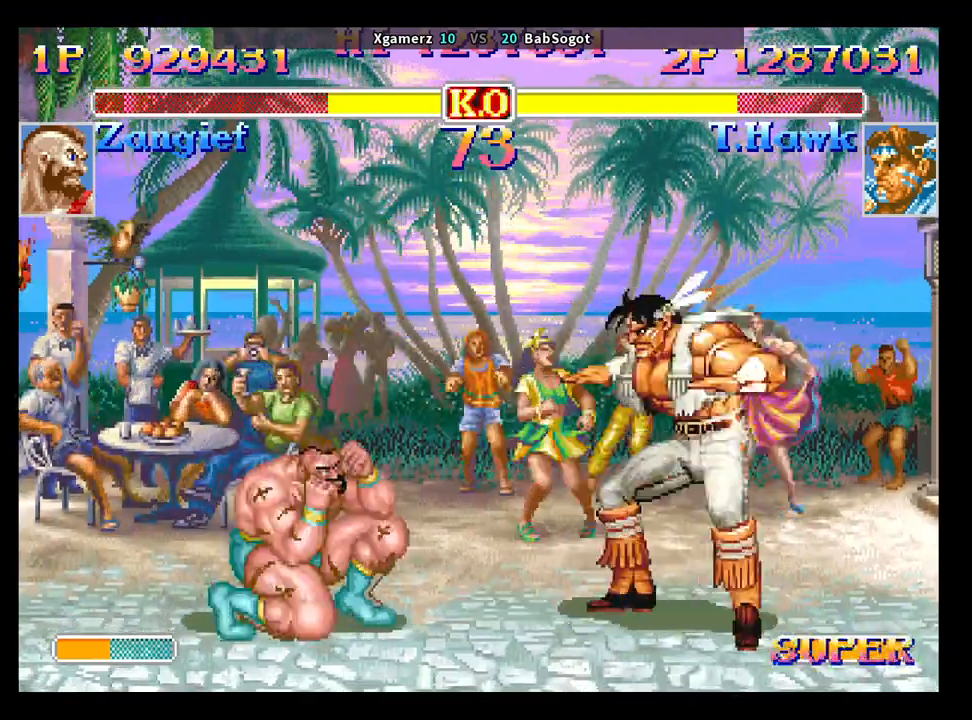
{"buttons": [], "left_stick": "down-right", "events": [[183, "left_stick", "up-left"], [283, "left_stick", "down-right"], [300, "R1", "down"], [300, "SQUARE", "down"], [300, "TRIANGLE", "down"], [333, "R1", "up"], [333, "SQUARE", "up"], [333, "TRIANGLE", "up"]]}
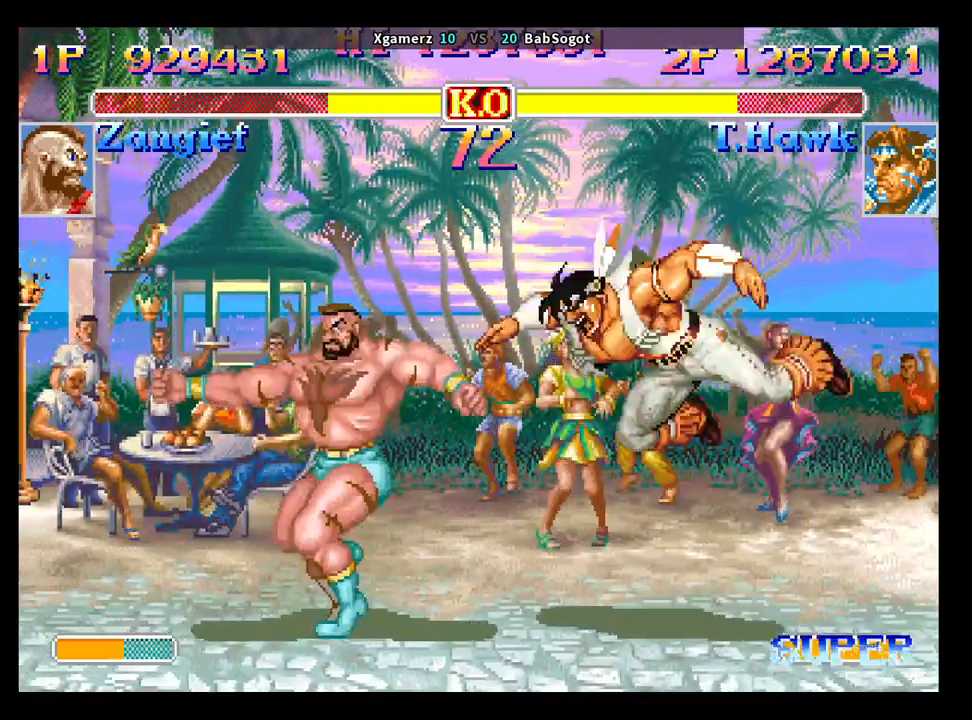
{"buttons": ["CROSS", "SQUARE"], "left_stick": "down-right", "events": [[483, "SQUARE", "down"], [500, "CROSS", "down"]]}
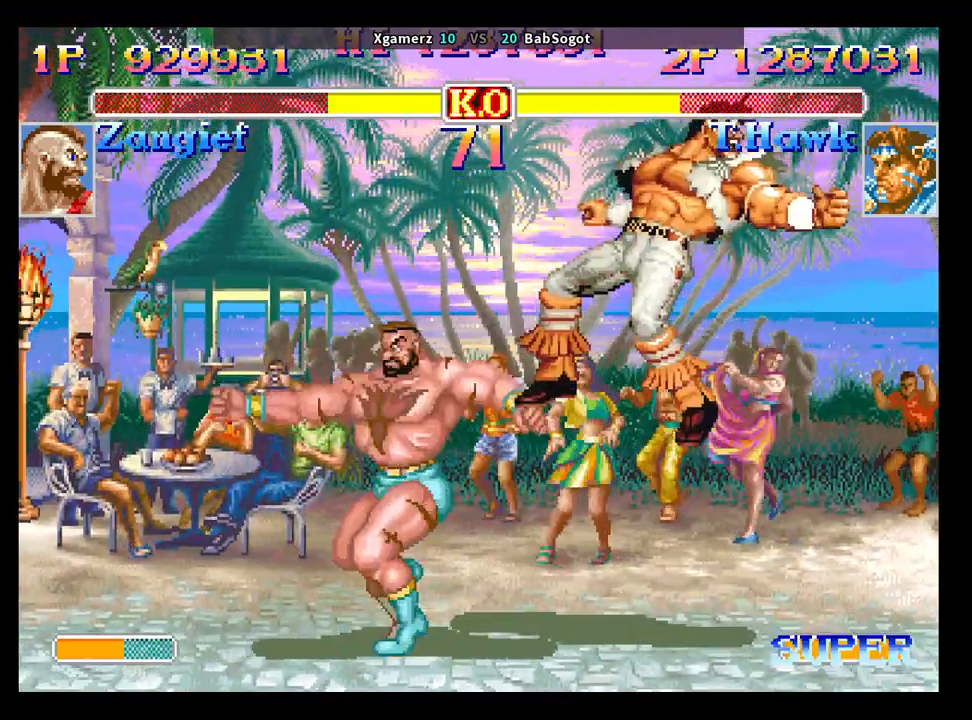
{"buttons": ["TRIANGLE", "R1"], "left_stick": "down-right", "events": [[17, "TRIANGLE", "down"], [33, "R1", "down"], [83, "CROSS", "up"], [83, "SQUARE", "up"], [150, "TRIANGLE", "up"], [167, "R1", "up"], [233, "CROSS", "down"], [267, "SQUARE", "down"], [283, "CROSS", "up"], [283, "TRIANGLE", "down"], [300, "R1", "down"], [333, "SQUARE", "up"], [350, "TRIANGLE", "up"], [367, "R1", "up"], [417, "CROSS", "down"], [417, "SQUARE", "down"], [433, "R1", "down"], [450, "TRIANGLE", "down"], [467, "CROSS", "up"], [483, "SQUARE", "up"]]}